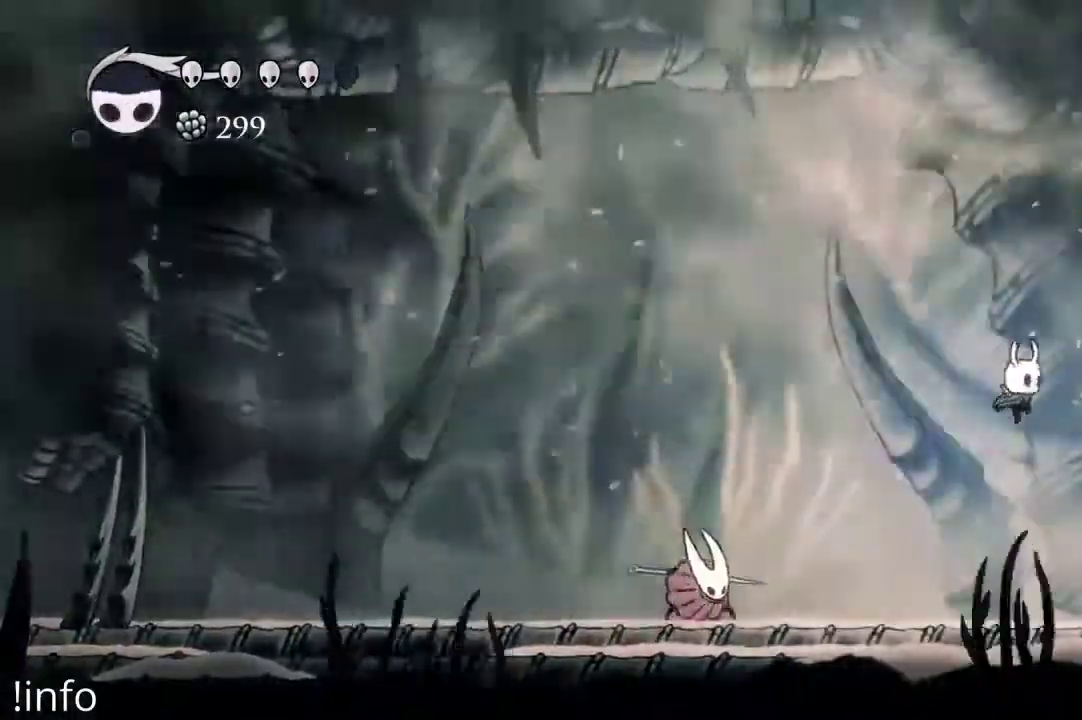
Gameplay with a controller (Xbox layout); each line is a JSON object with the inputs held at the frame after it (dt_ms = milliseconds from this image to that frame). "events" lists button and stick changes between this image and that frame as [ms after this image, input, new state], when the widget could be followed in between.
{"dt_ms": 500, "buttons": ["A"], "left_stick": "center", "right_stick": "center", "events": [[133, "DPAD_RIGHT", "up"], [167, "DPAD_LEFT", "down"], [333, "DPAD_LEFT", "up"], [500, "A", "down"]]}
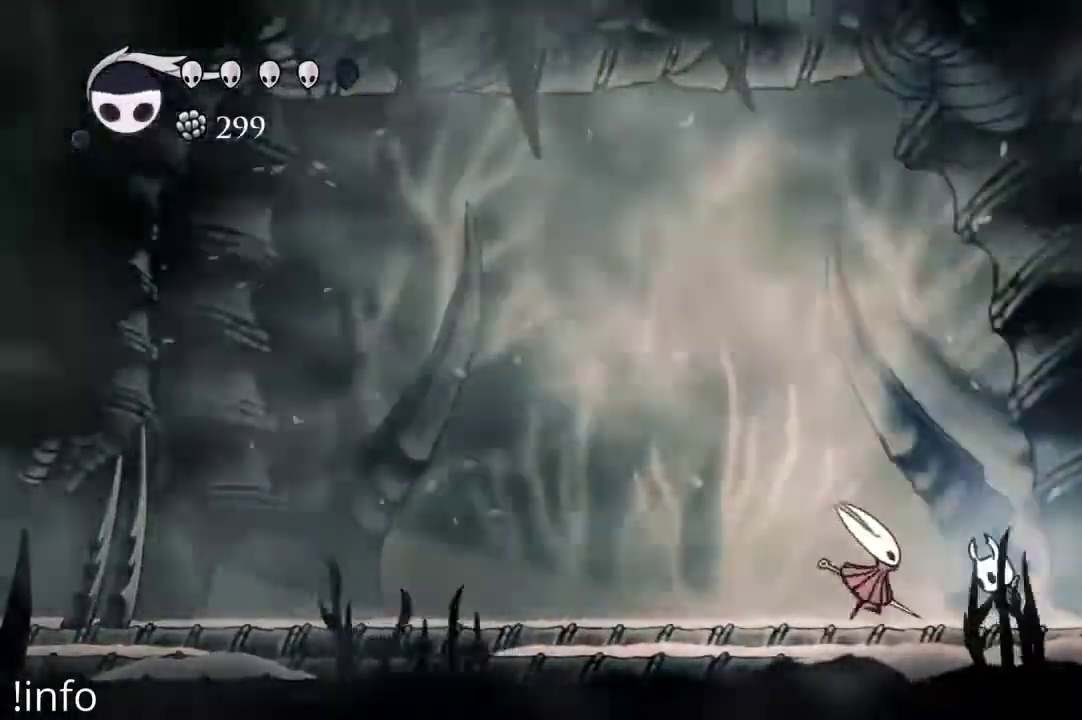
{"dt_ms": 1000, "buttons": ["DPAD_RIGHT"], "left_stick": "center", "right_stick": "center"}
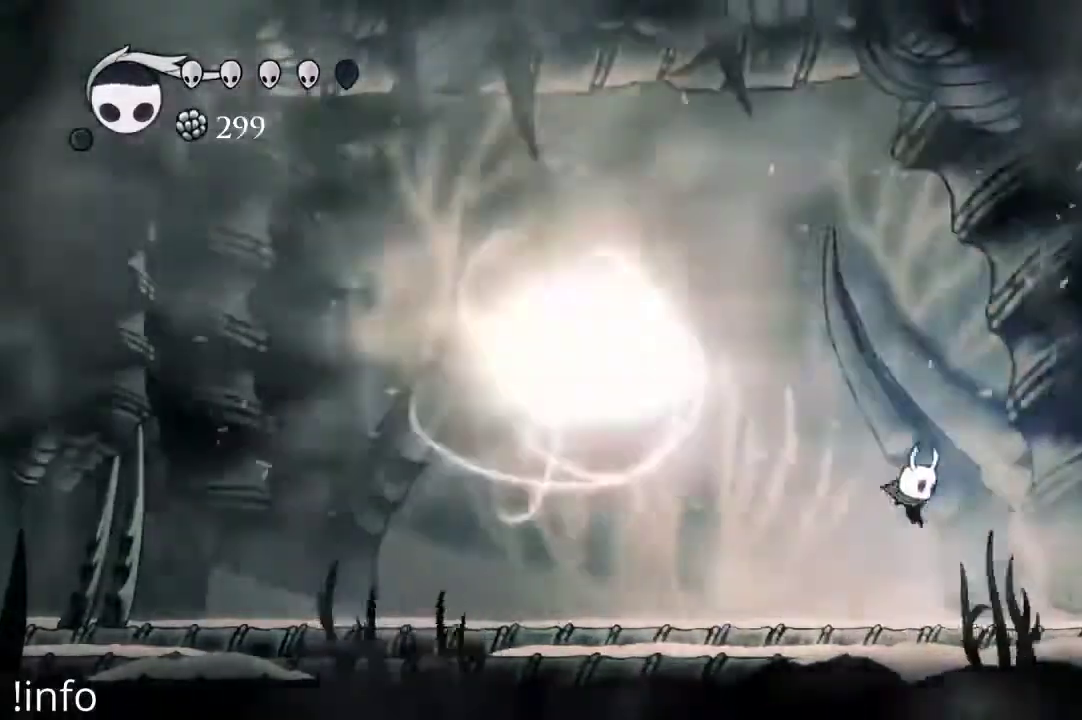
{"dt_ms": 500, "buttons": [], "left_stick": "center", "right_stick": "center", "events": [[500, "DPAD_RIGHT", "up"]]}
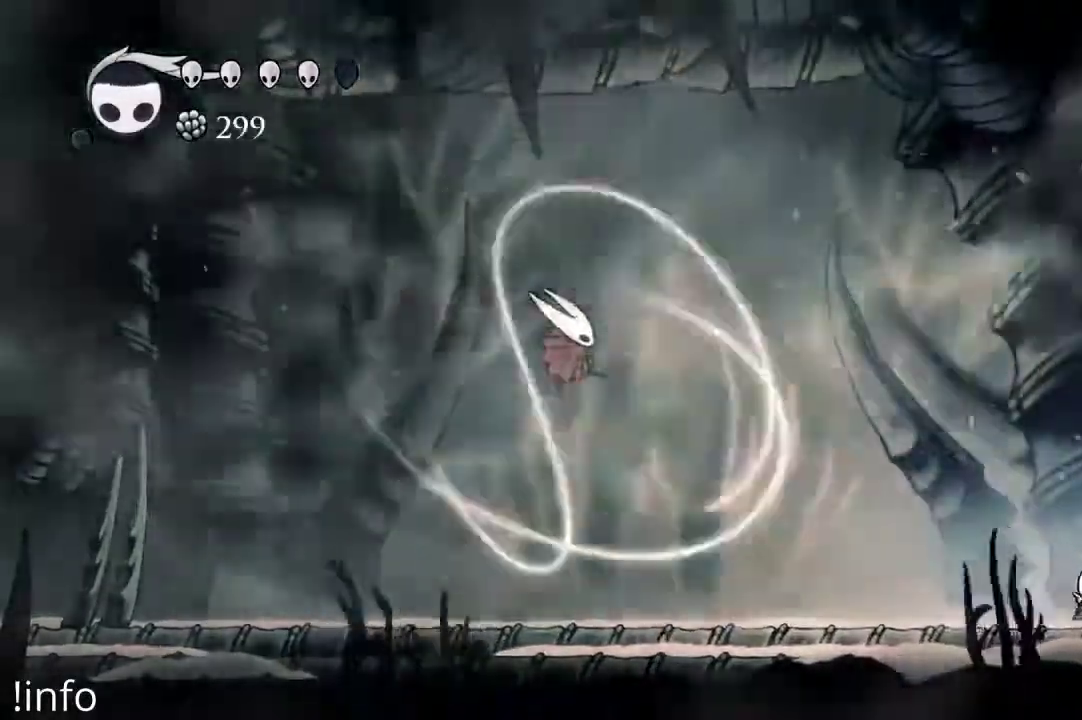
{"dt_ms": 500, "buttons": ["DPAD_LEFT"], "left_stick": "center", "right_stick": "center", "events": [[133, "DPAD_LEFT", "down"]]}
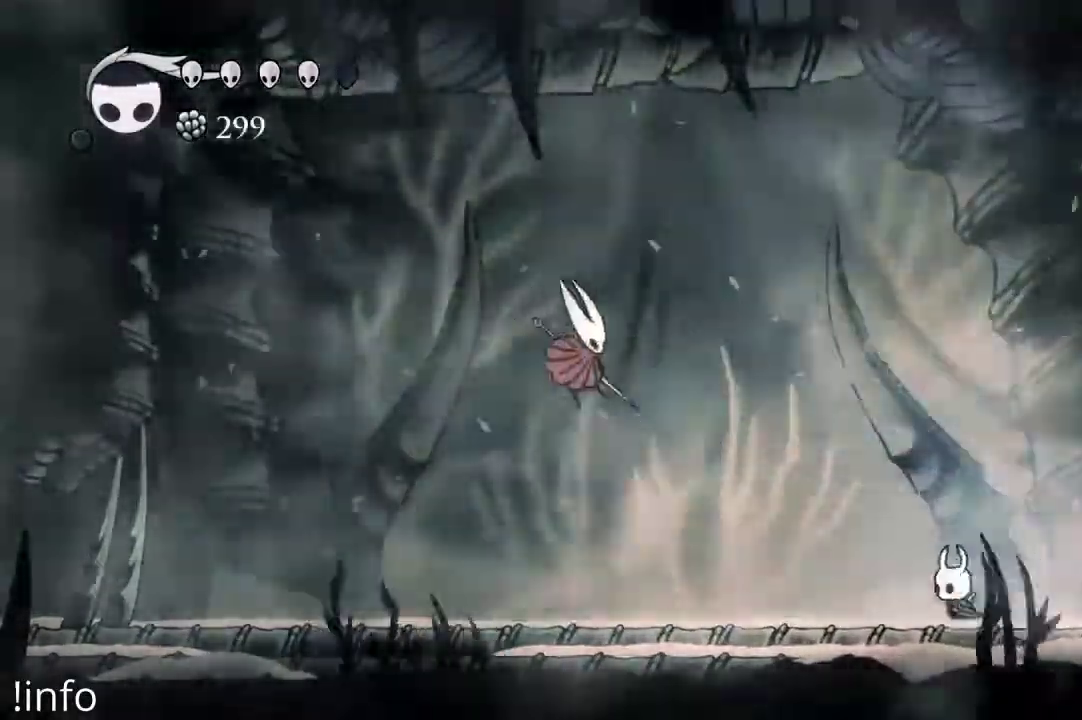
{"dt_ms": 1000, "buttons": ["DPAD_RIGHT"], "left_stick": "center", "right_stick": "center"}